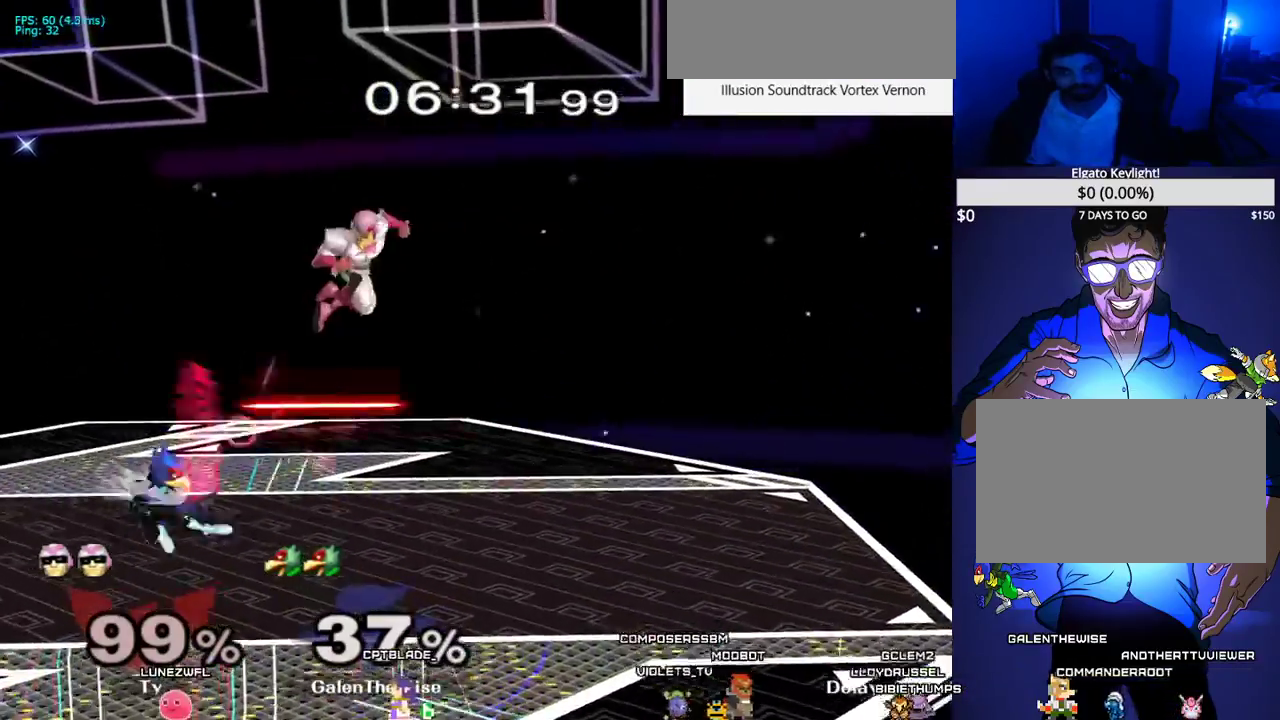
Gameplay with a controller (arcade stick); each line is a JSON object with the inputs held at the frame after it (dt_ms = milliseconds from this image to that frame). "events" lists button and stick changes between this image and that frame as [ms after this image, input, new state], when the widget could be followed in between. Not read: L3 R3 other_buttons.
{"dt_ms": 500, "buttons": ["DPAD_RIGHT"], "events": [[33, "DPAD_RIGHT", "down"], [200, "A", "down"], [333, "A", "up"]]}
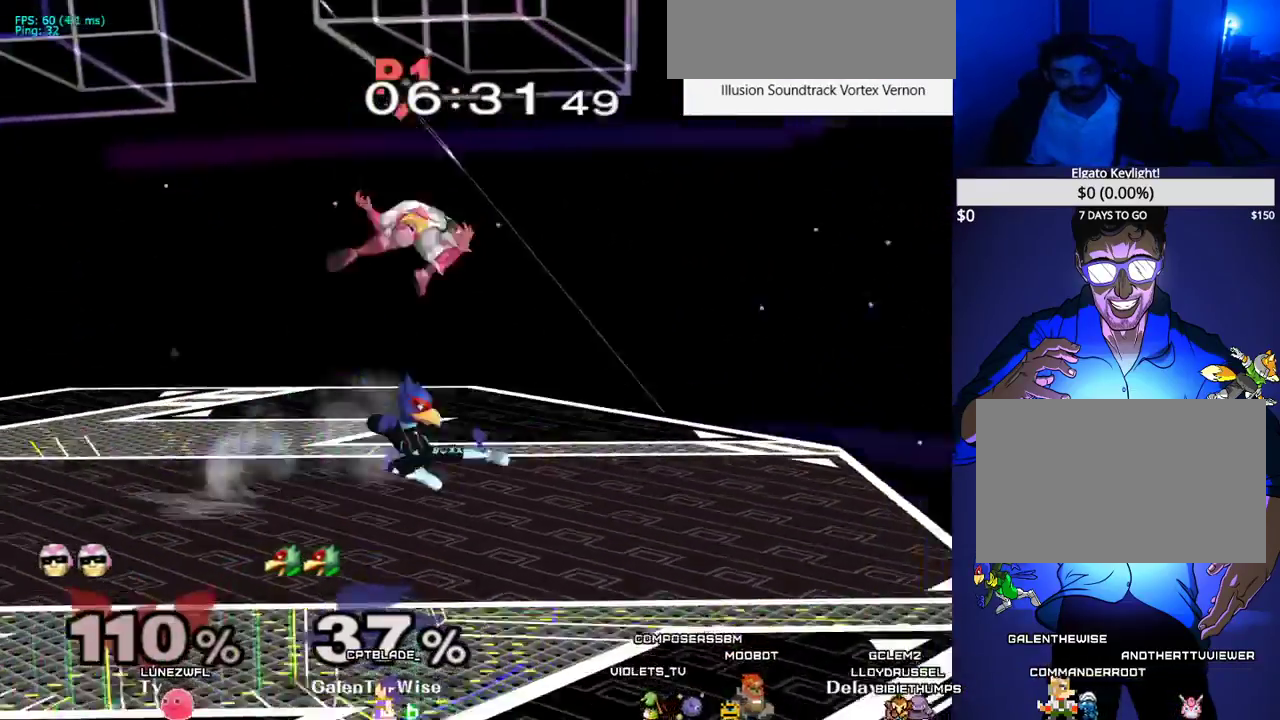
{"dt_ms": 500, "buttons": [], "events": [[100, "DPAD_RIGHT", "up"], [417, "X", "down"], [467, "X", "up"]]}
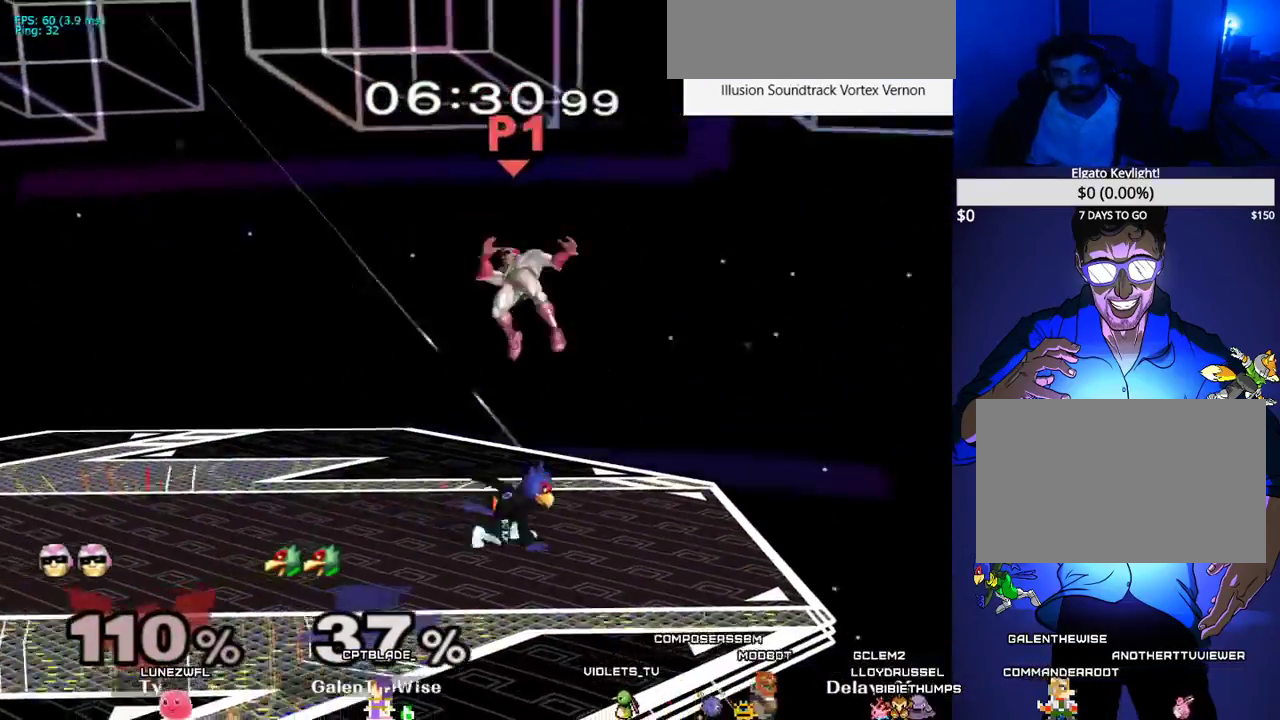
{"dt_ms": 500, "buttons": ["DPAD_RIGHT"], "events": [[17, "C_LEFT", "down"], [117, "DPAD_RIGHT", "down"], [167, "C_LEFT", "up"]]}
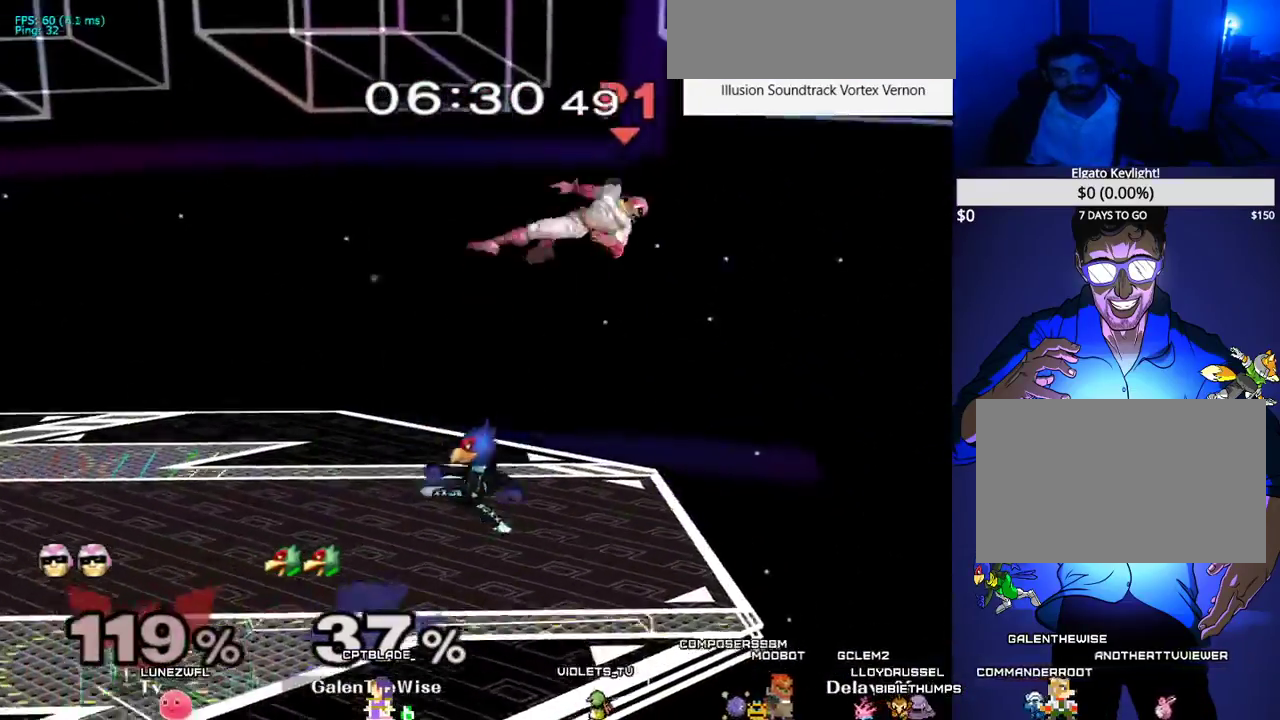
{"dt_ms": 500, "buttons": ["DPAD_RIGHT"], "events": [[300, "A", "down"], [417, "A", "up"]]}
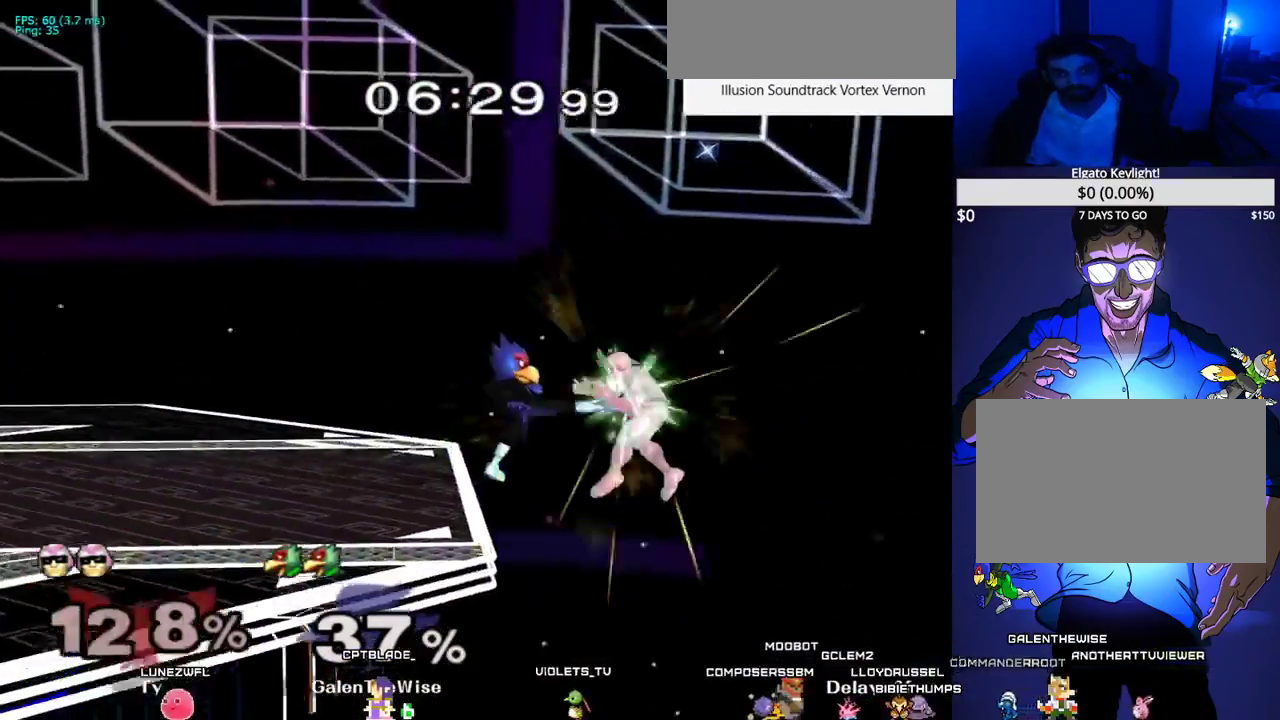
{"dt_ms": 500, "buttons": [], "events": [[83, "DPAD_RIGHT", "up"], [400, "X", "down"], [450, "X", "up"]]}
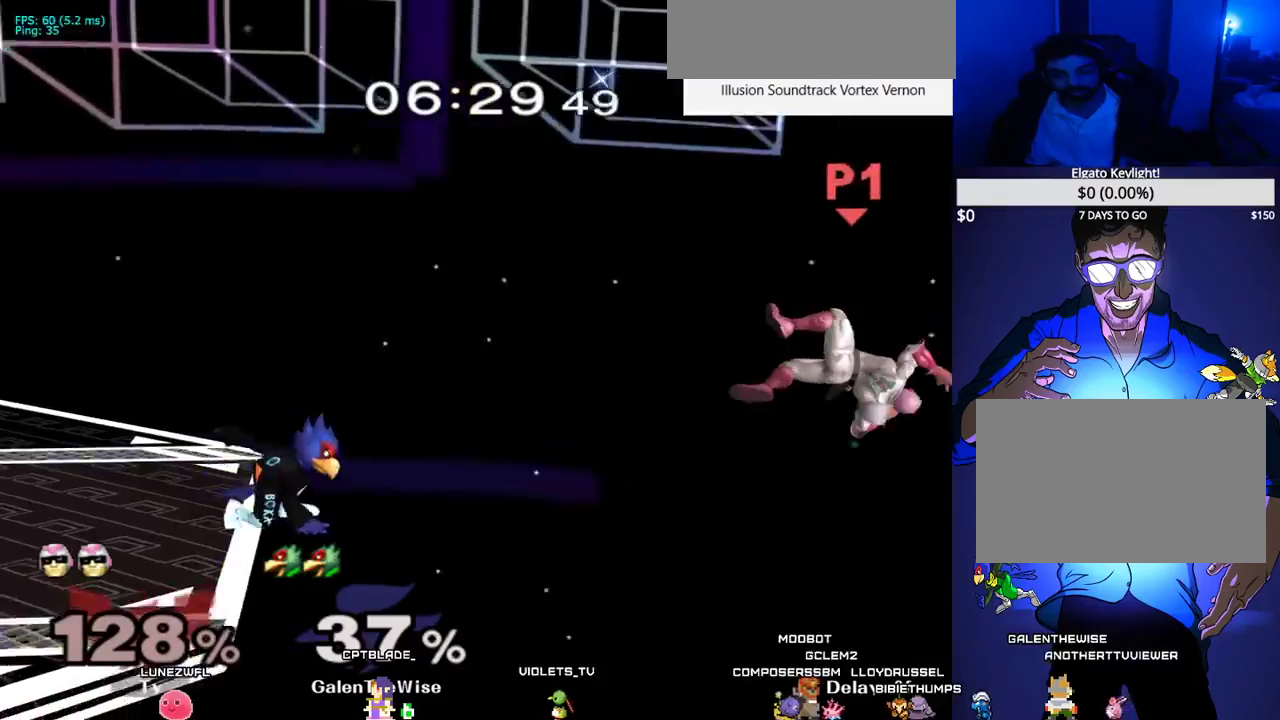
{"dt_ms": 500, "buttons": ["X", "DPAD_LEFT"], "events": [[33, "B", "down"], [117, "DPAD_LEFT", "down"], [217, "B", "up"], [250, "DPAD_DOWN", "down"], [283, "DPAD_LEFT", "up"], [350, "DPAD_DOWN", "up"], [450, "DPAD_LEFT", "down"], [500, "X", "down"]]}
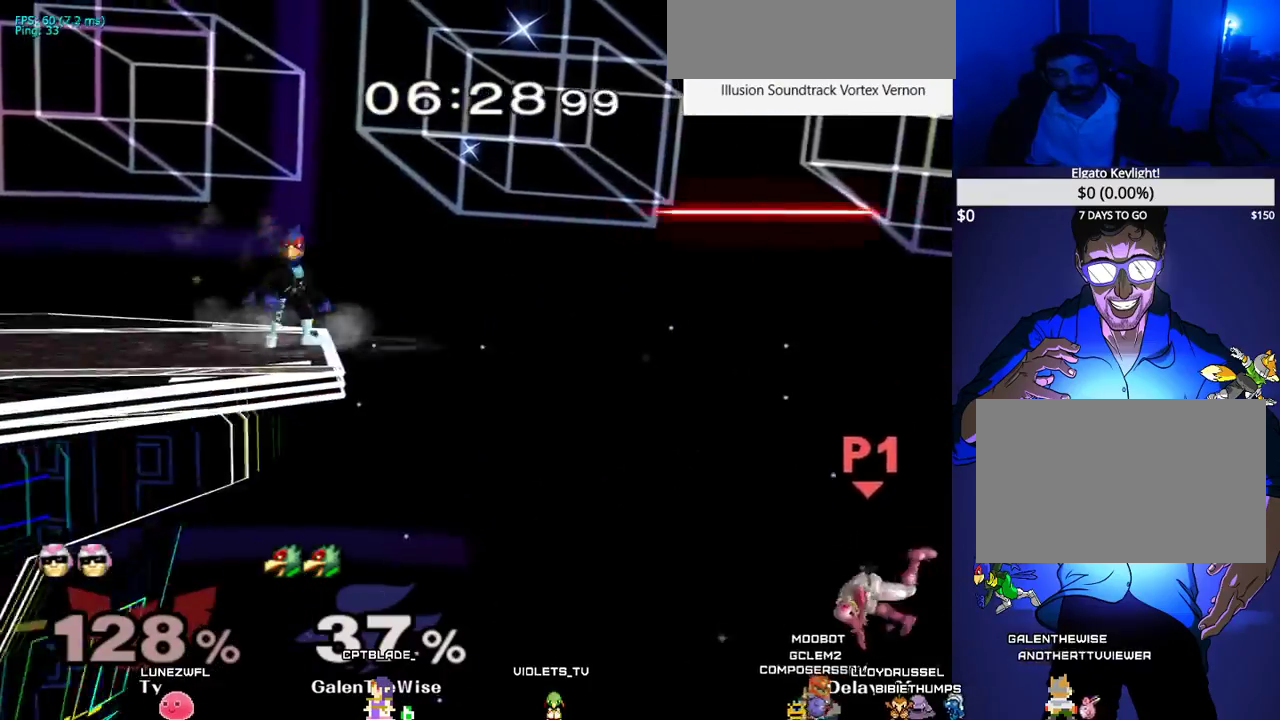
{"dt_ms": 500, "buttons": ["DPAD_DOWN"], "events": [[33, "X", "up"], [50, "DPAD_LEFT", "up"], [50, "DPAD_RIGHT", "down"], [350, "DPAD_DOWN", "down"], [367, "DPAD_RIGHT", "up"]]}
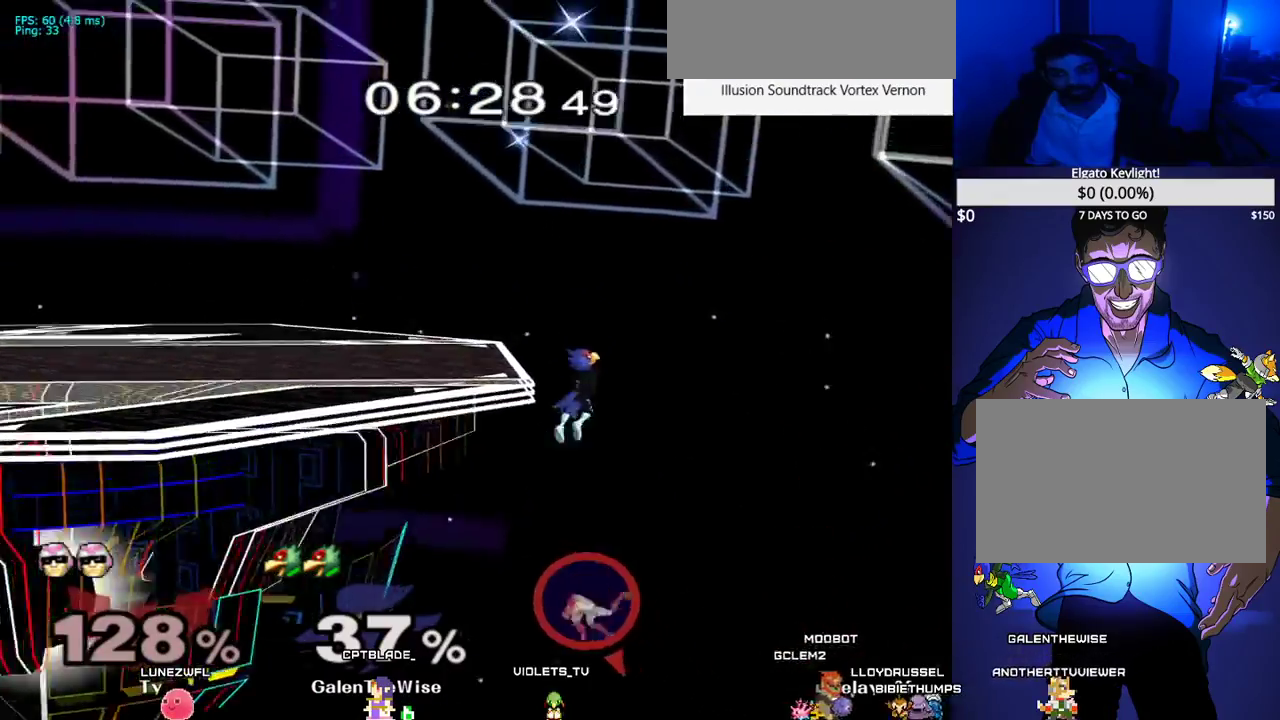
{"dt_ms": 500, "buttons": ["B", "DPAD_LEFT"], "events": [[33, "B", "down"], [33, "DPAD_LEFT", "down"], [133, "DPAD_DOWN", "up"], [200, "X", "down"], [250, "B", "up"], [283, "DPAD_LEFT", "up"], [317, "X", "up"], [333, "B", "down"], [417, "DPAD_LEFT", "down"], [433, "B", "up"], [483, "B", "down"]]}
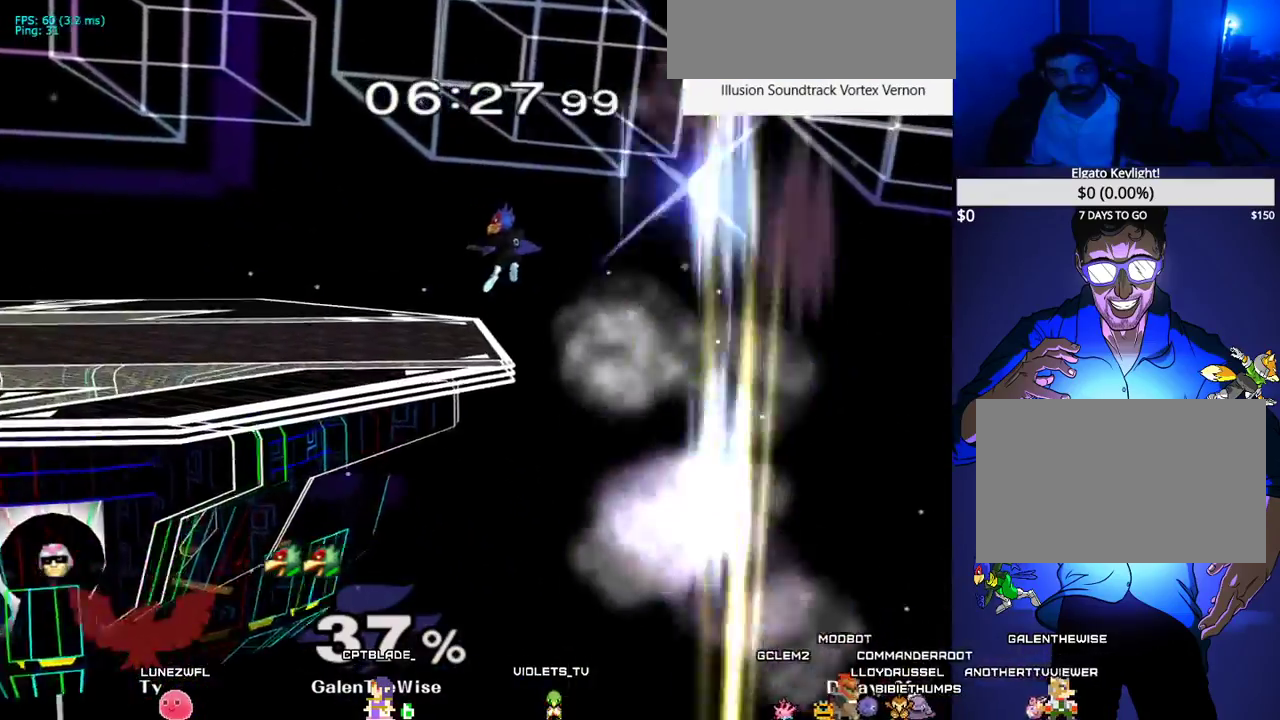
{"dt_ms": 500, "buttons": ["DPAD_LEFT"], "events": [[233, "B", "up"], [350, "DPAD_LEFT", "up"], [367, "DPAD_RIGHT", "down"], [450, "X", "down"], [467, "DPAD_LEFT", "down"], [483, "DPAD_RIGHT", "up"], [483, "X", "up"]]}
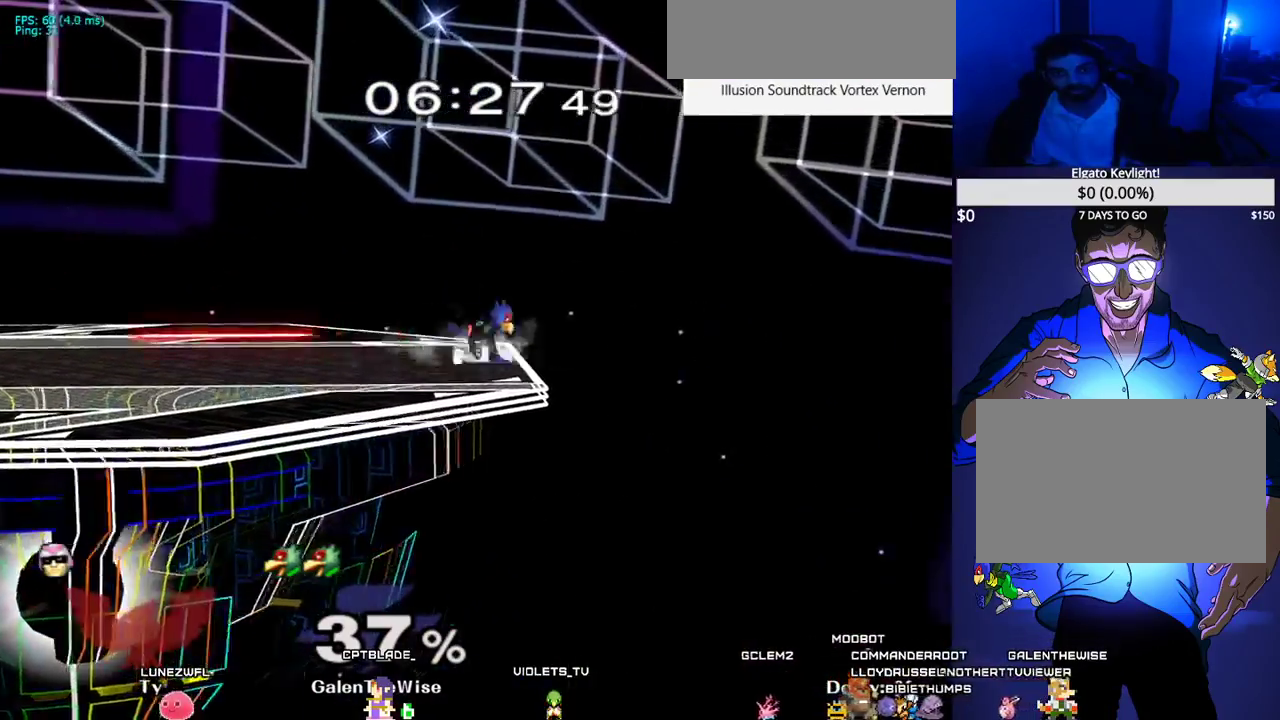
{"dt_ms": 500, "buttons": ["R1", "DPAD_LEFT"], "events": [[450, "R1", "down"]]}
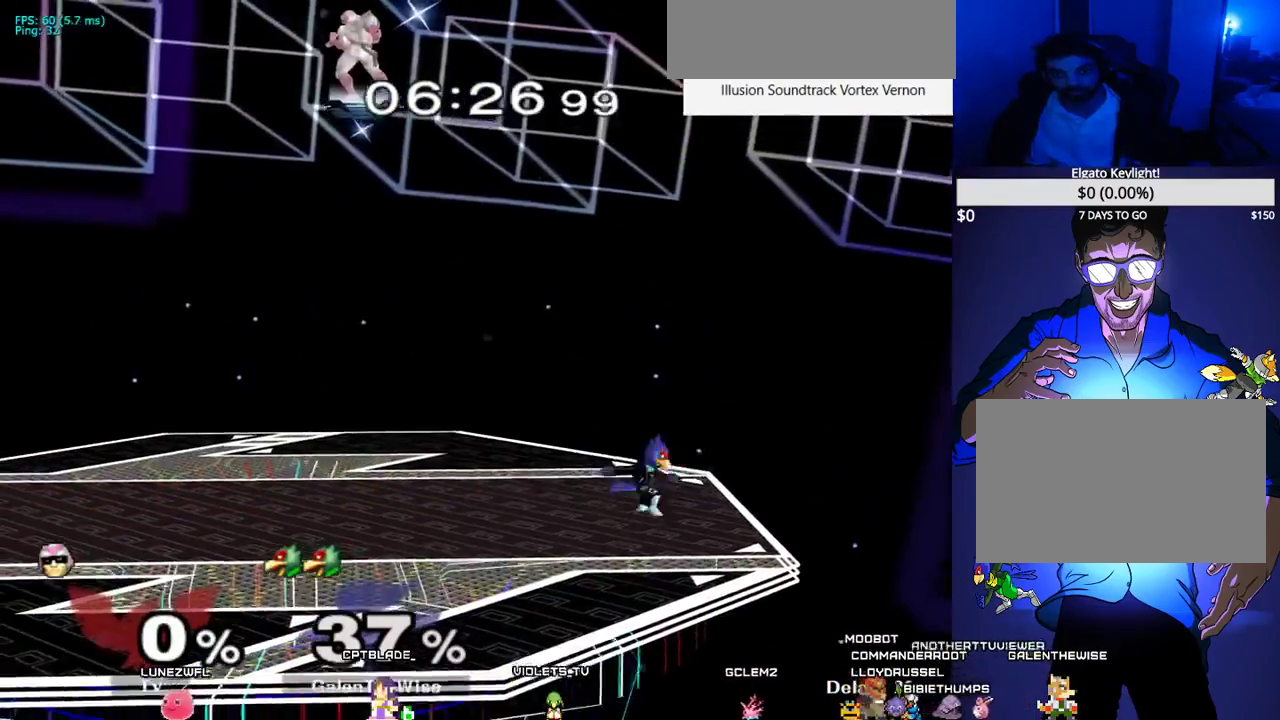
{"dt_ms": 500, "buttons": ["DPAD_DOWN", "DPAD_LEFT"], "events": [[33, "R1", "up"], [83, "DPAD_LEFT", "up"], [133, "DPAD_RIGHT", "down"], [167, "DPAD_LEFT", "down"], [417, "DPAD_RIGHT", "up"], [433, "DPAD_DOWN", "down"]]}
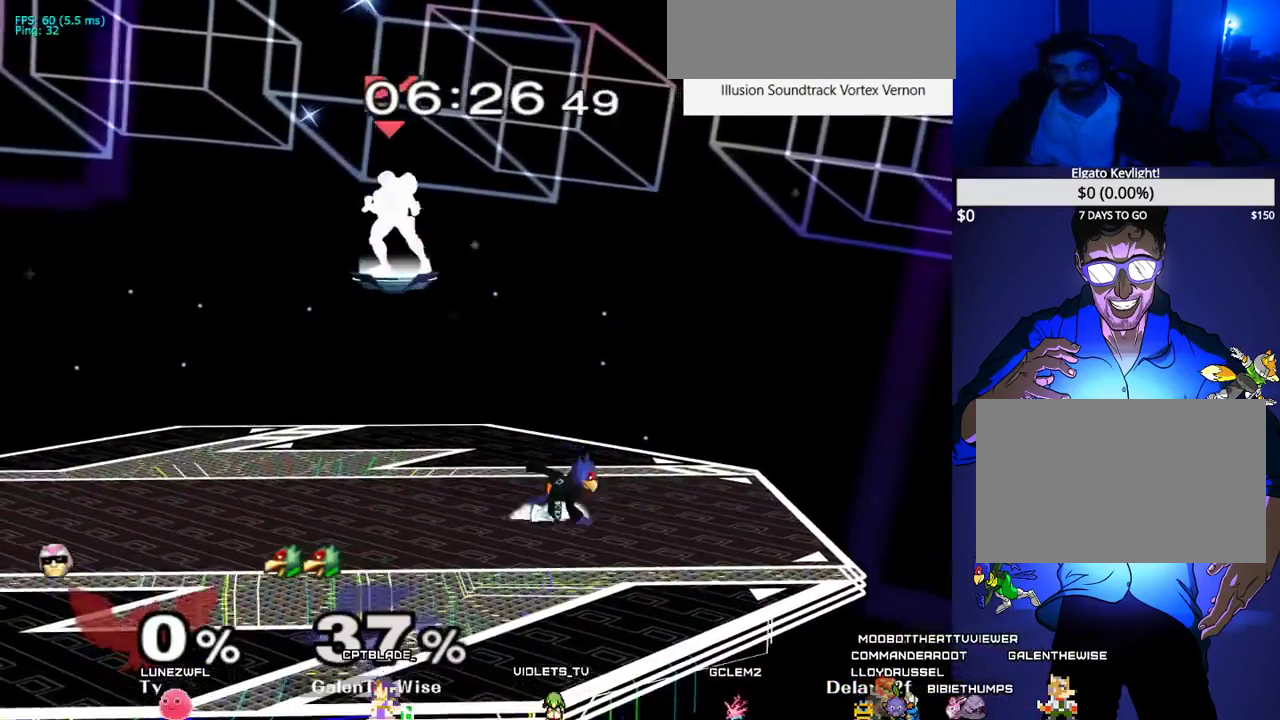
{"dt_ms": 1000, "buttons": [], "events": [[33, "DPAD_LEFT", "up"], [67, "DPAD_DOWN", "up"], [150, "DPAD_RIGHT", "down"], [283, "L1", "down"], [300, "DPAD_RIGHT", "up"], [383, "Y", "down"], [417, "DPAD_LEFT", "down"], [433, "DPAD_DOWN", "down"], [450, "R1", "down"], [483, "Y", "up"], [533, "DPAD_LEFT", "up"], [533, "L1", "up"], [533, "R1", "up"], [567, "DPAD_DOWN", "up"], [650, "DPAD_LEFT", "down"], [750, "DPAD_LEFT", "up"], [767, "L1", "down"], [867, "L1", "up"]]}
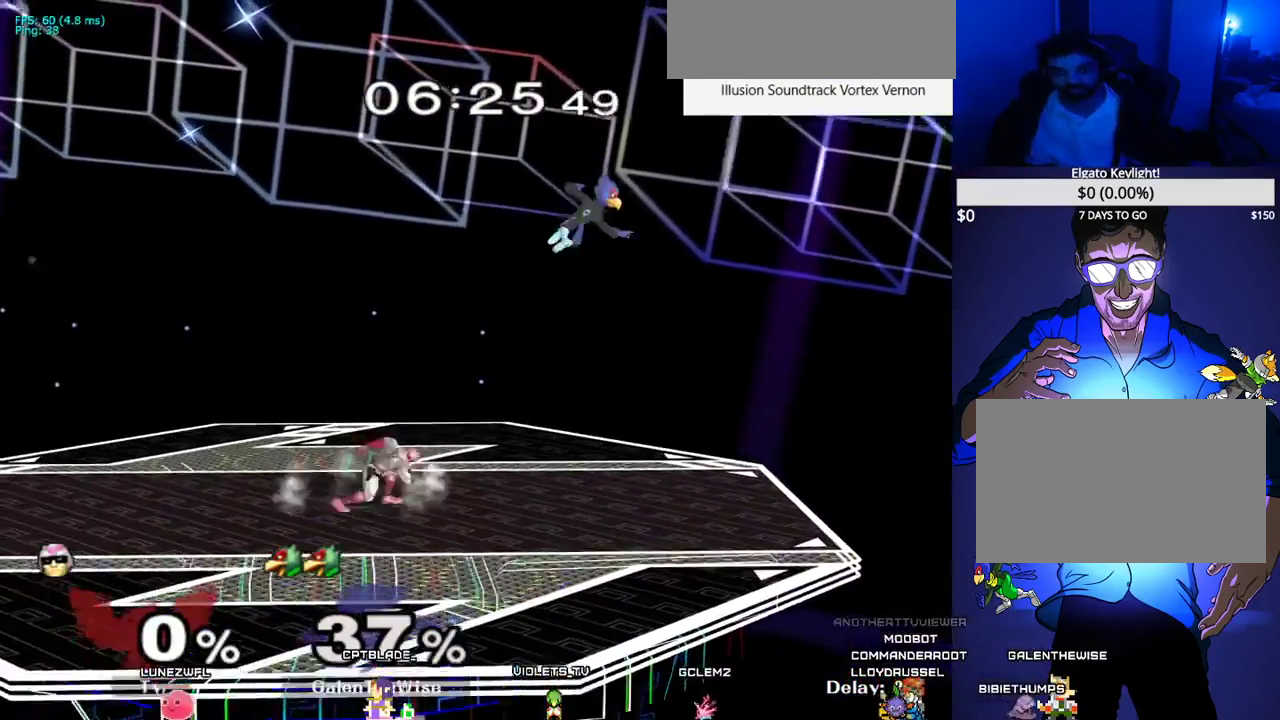
{"dt_ms": 500, "buttons": ["DPAD_DOWN", "DPAD_RIGHT"], "events": [[150, "DPAD_RIGHT", "down"], [467, "DPAD_DOWN", "down"]]}
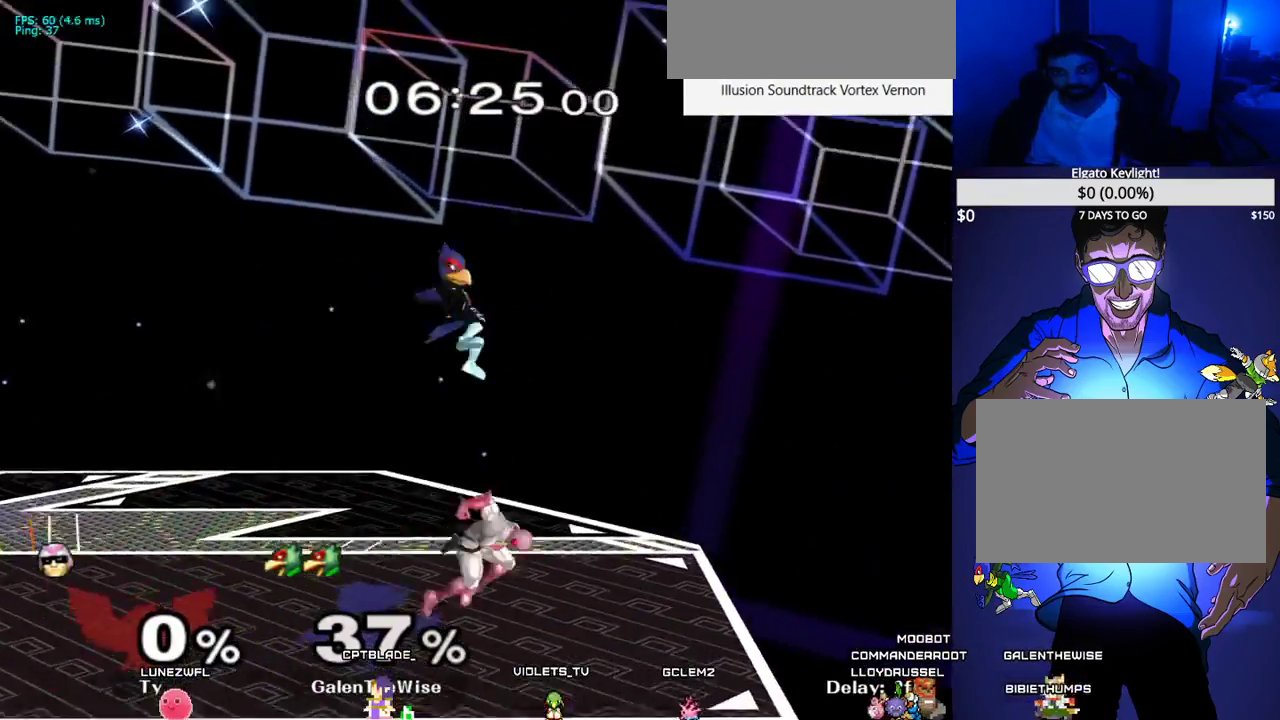
{"dt_ms": 500, "buttons": ["DPAD_LEFT"], "events": [[50, "DPAD_RIGHT", "up"], [83, "DPAD_DOWN", "up"], [200, "DPAD_DOWN", "down"], [250, "B", "down"], [317, "B", "up"], [333, "DPAD_DOWN", "up"], [383, "X", "down"], [450, "X", "up"], [467, "DPAD_LEFT", "down"]]}
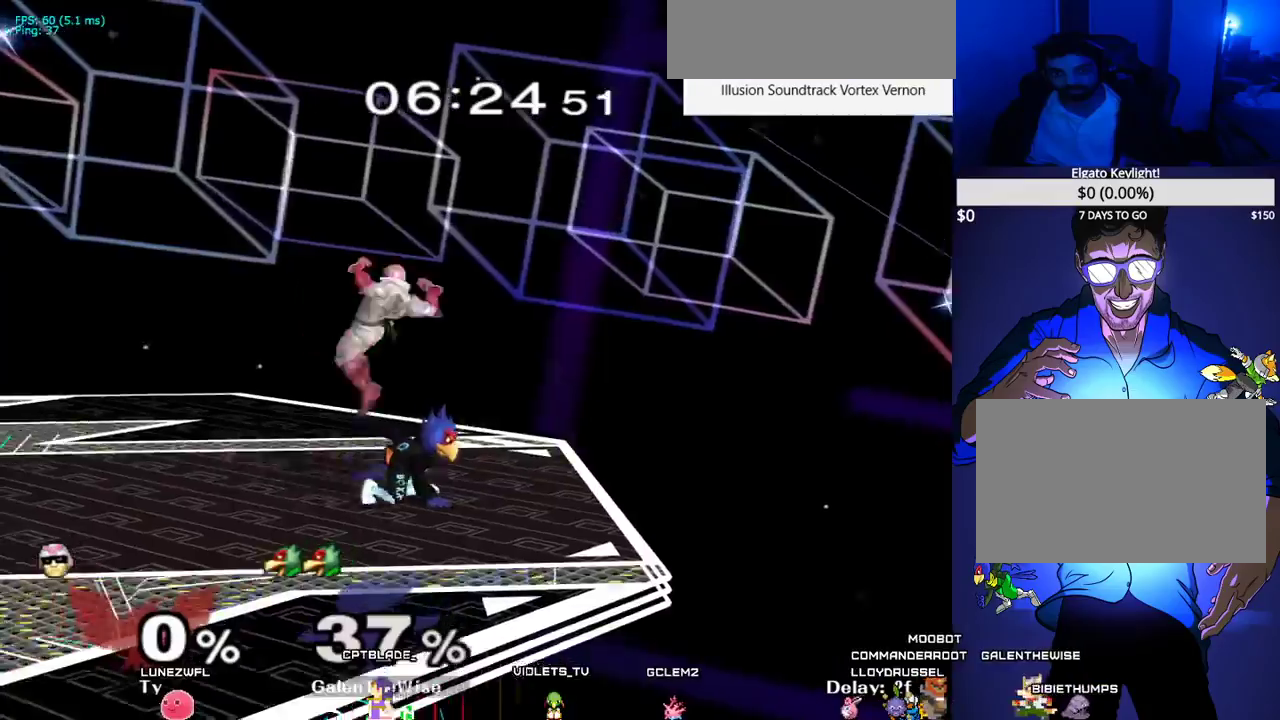
{"dt_ms": 500, "buttons": [], "events": [[383, "DPAD_LEFT", "up"]]}
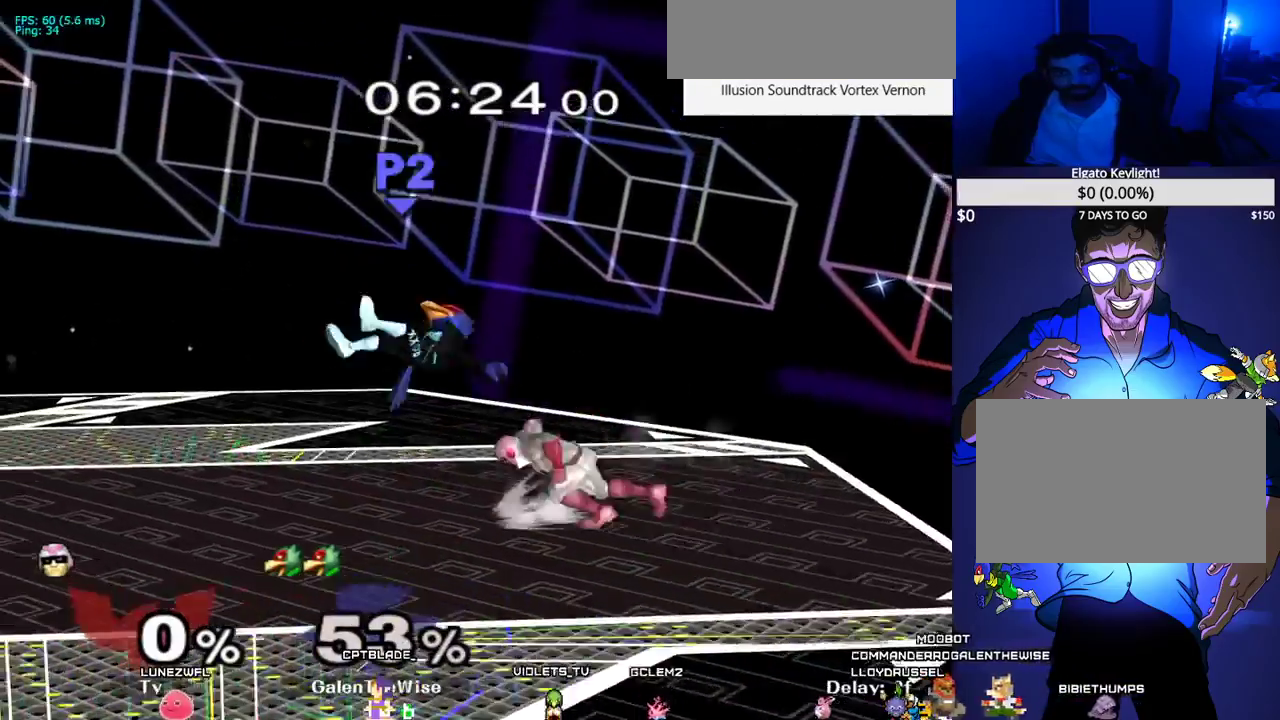
{"dt_ms": 500, "buttons": ["DPAD_DOWN"], "events": [[67, "L1", "down"], [117, "DPAD_DOWN", "down"], [117, "DPAD_UP", "down"], [233, "DPAD_DOWN", "up"], [233, "L1", "up"], [250, "DPAD_UP", "up"], [450, "DPAD_DOWN", "down"]]}
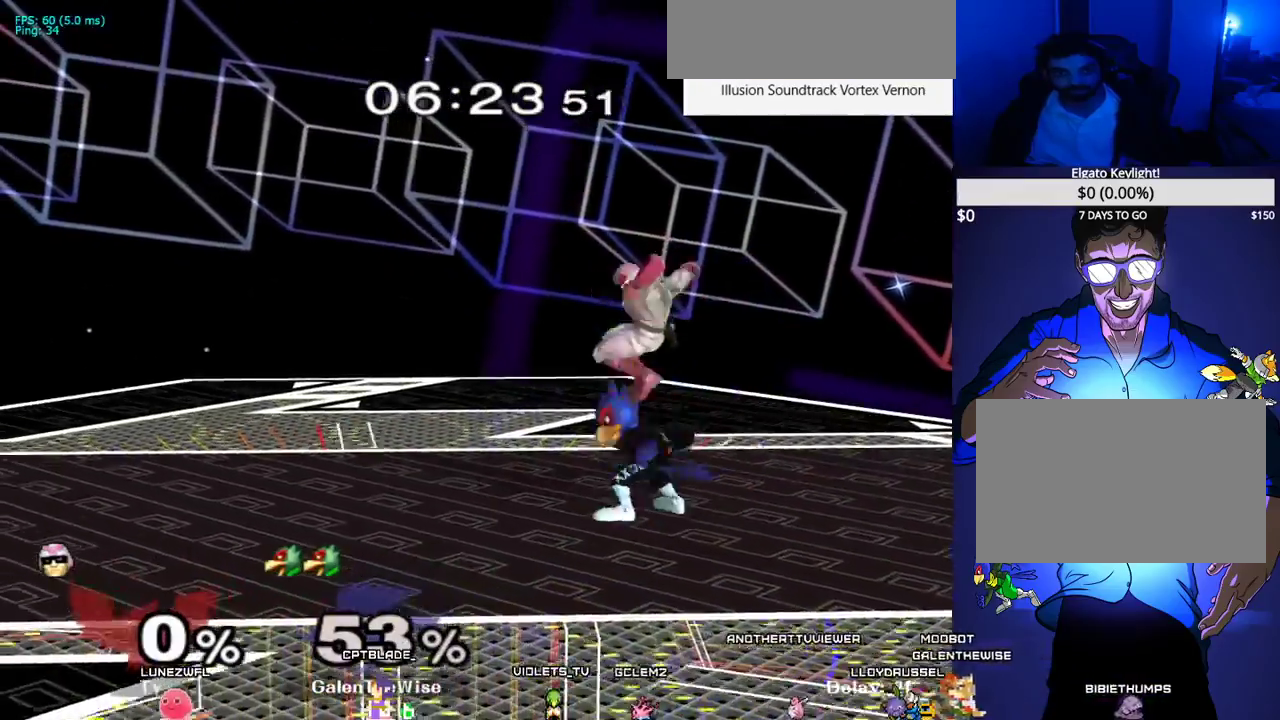
{"dt_ms": 500, "buttons": ["DPAD_DOWN"], "events": []}
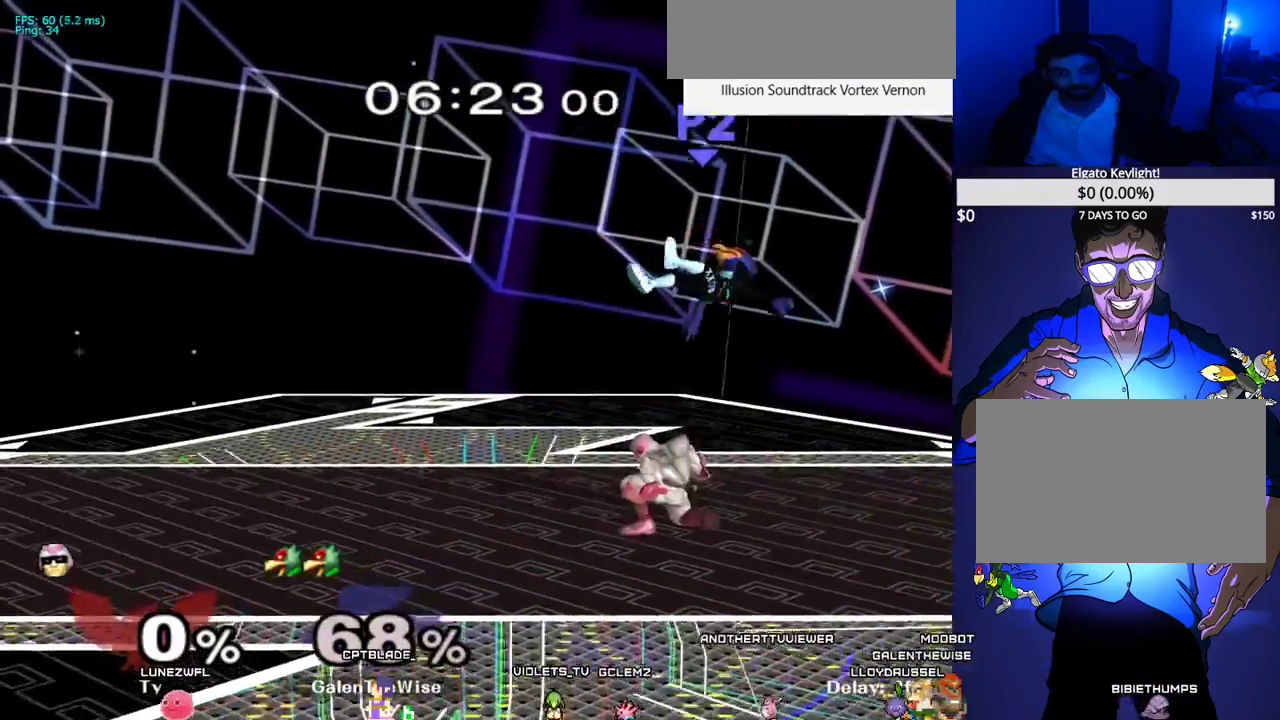
{"dt_ms": 1000, "buttons": [], "events": [[33, "DPAD_DOWN", "up"], [150, "DPAD_RIGHT", "down"], [183, "L1", "down"], [233, "DPAD_UP", "down"], [650, "DPAD_LEFT", "down"], [683, "DPAD_UP", "up"], [733, "DPAD_RIGHT", "up"], [833, "L1", "up"], [917, "DPAD_LEFT", "up"]]}
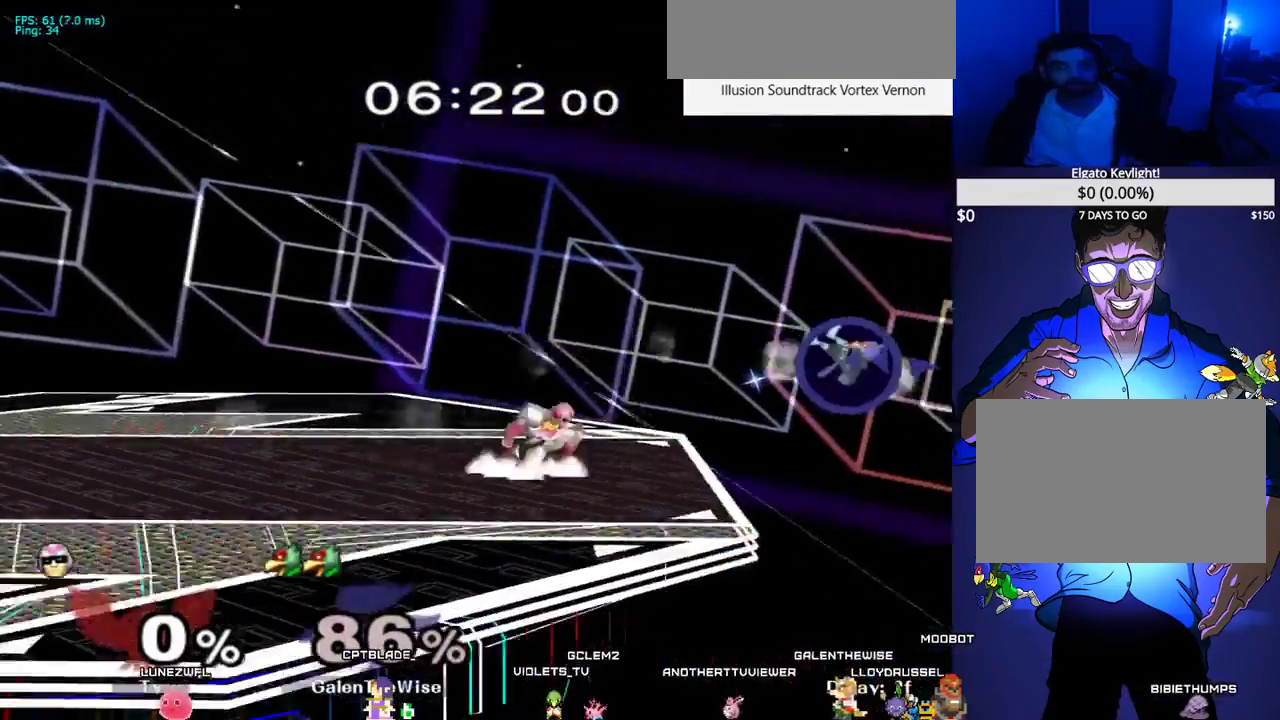
{"dt_ms": 500, "buttons": [], "events": []}
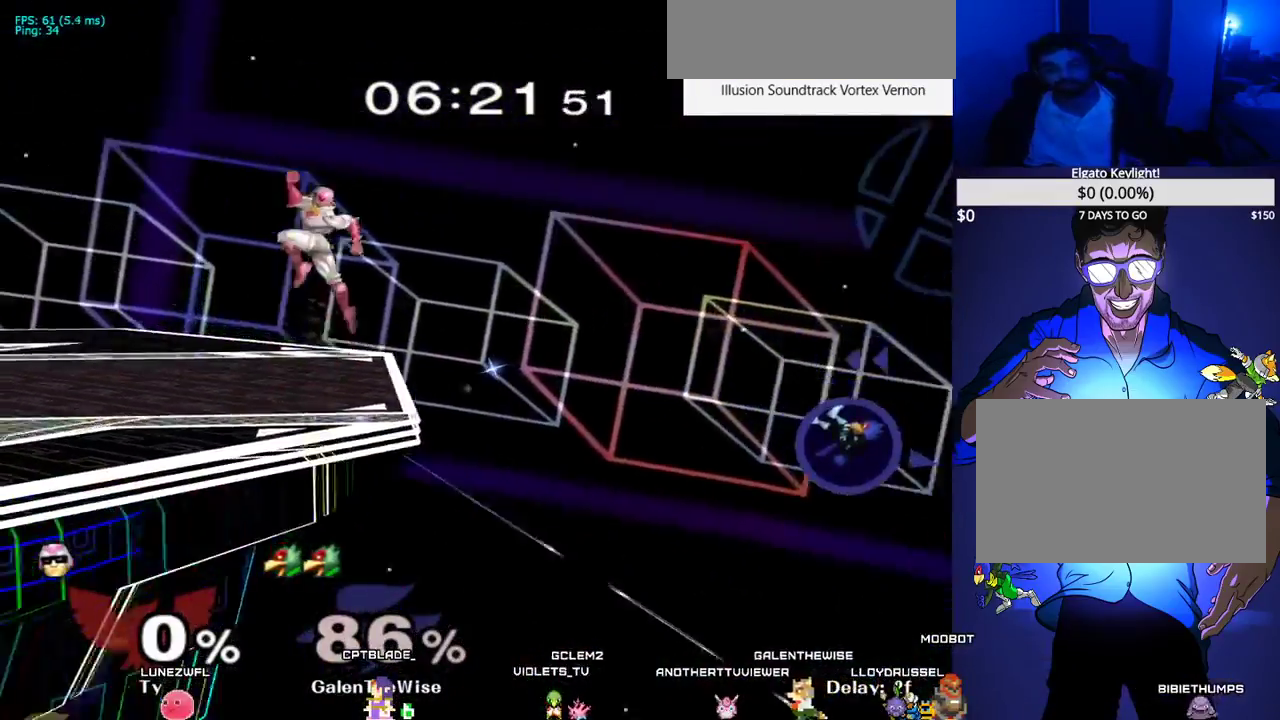
{"dt_ms": 500, "buttons": ["B"], "events": [[117, "X", "down"], [200, "B", "down"], [250, "X", "up"], [283, "B", "up"], [383, "B", "down"]]}
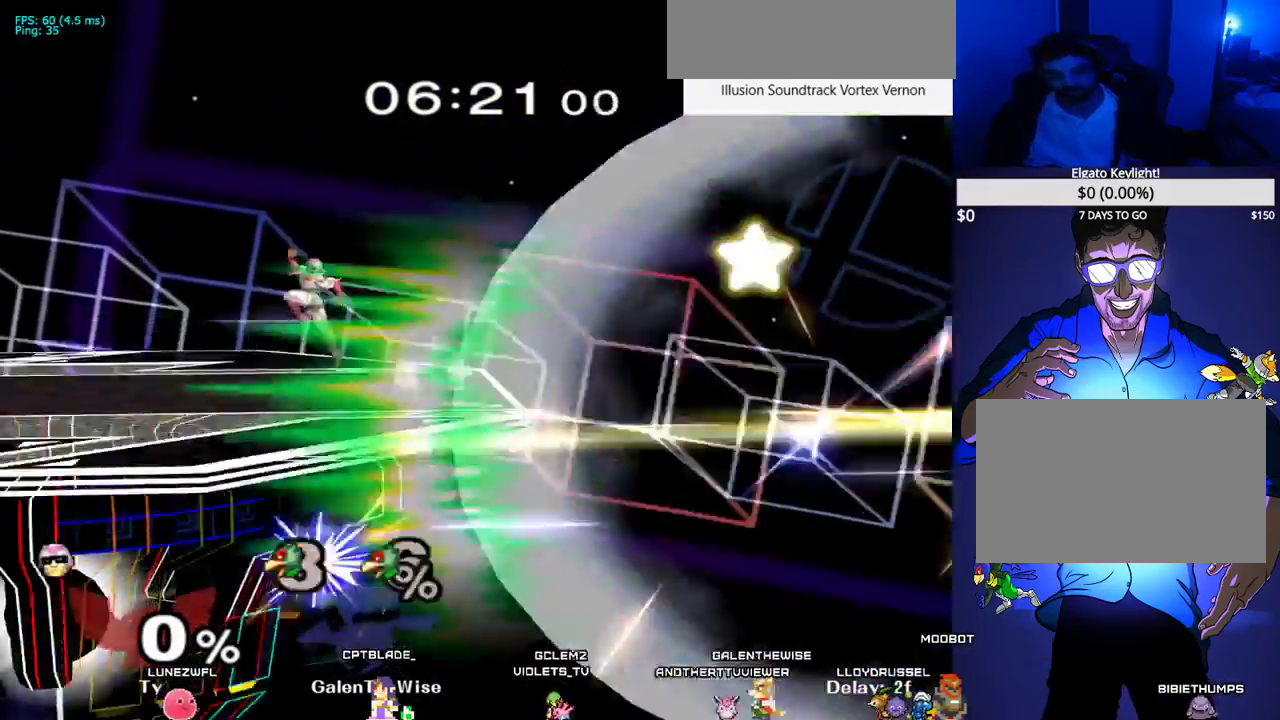
{"dt_ms": 500, "buttons": [], "events": [[100, "B", "up"], [150, "B", "down"], [267, "B", "up"]]}
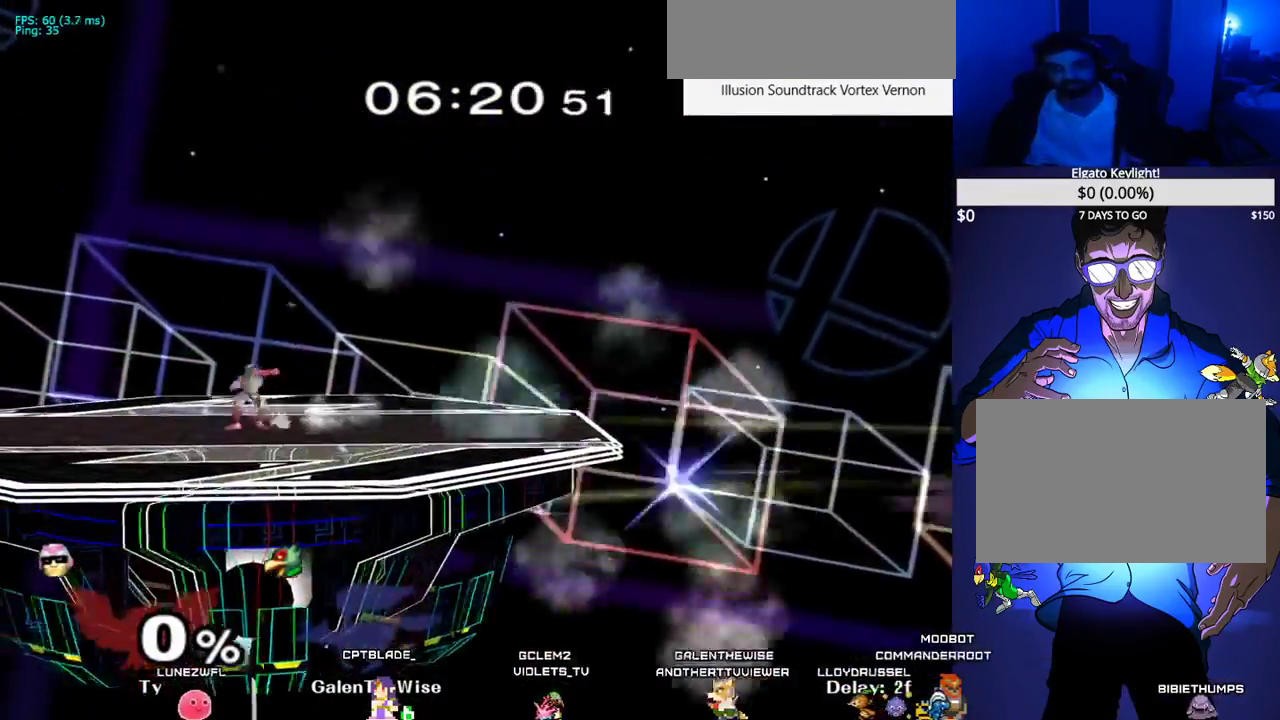
{"dt_ms": 500, "buttons": [], "events": []}
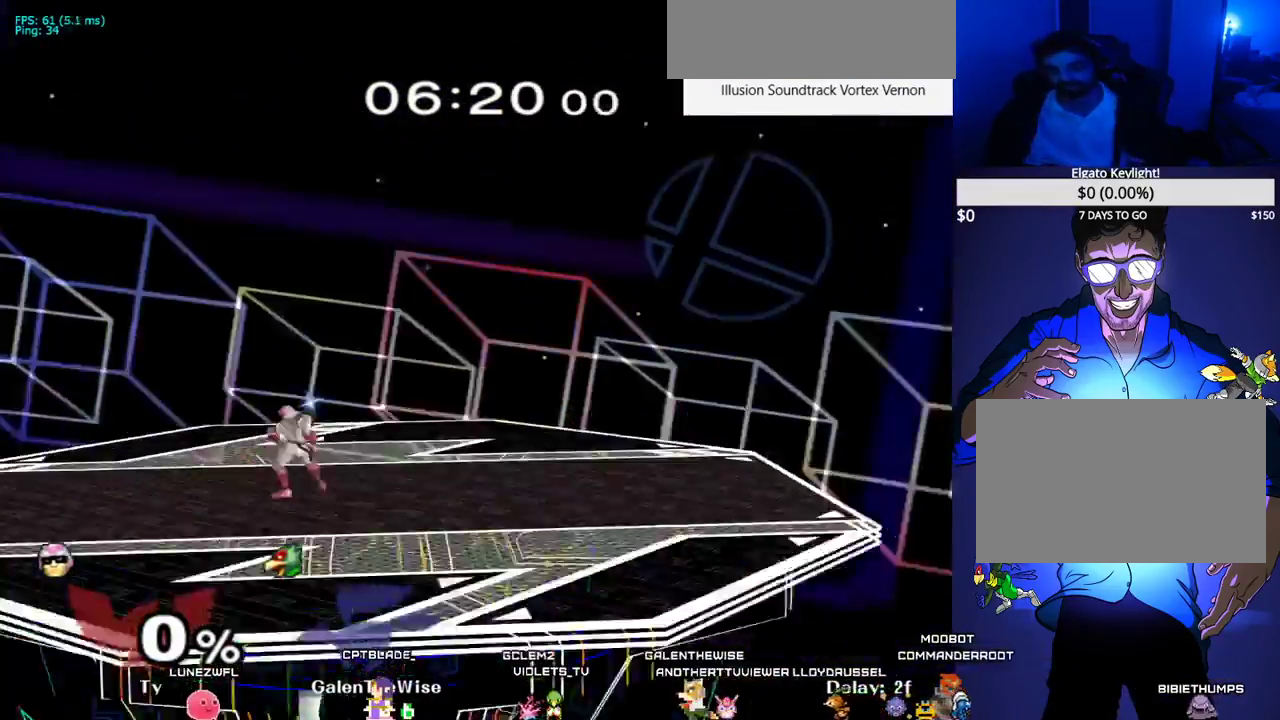
{"dt_ms": 500, "buttons": [], "events": []}
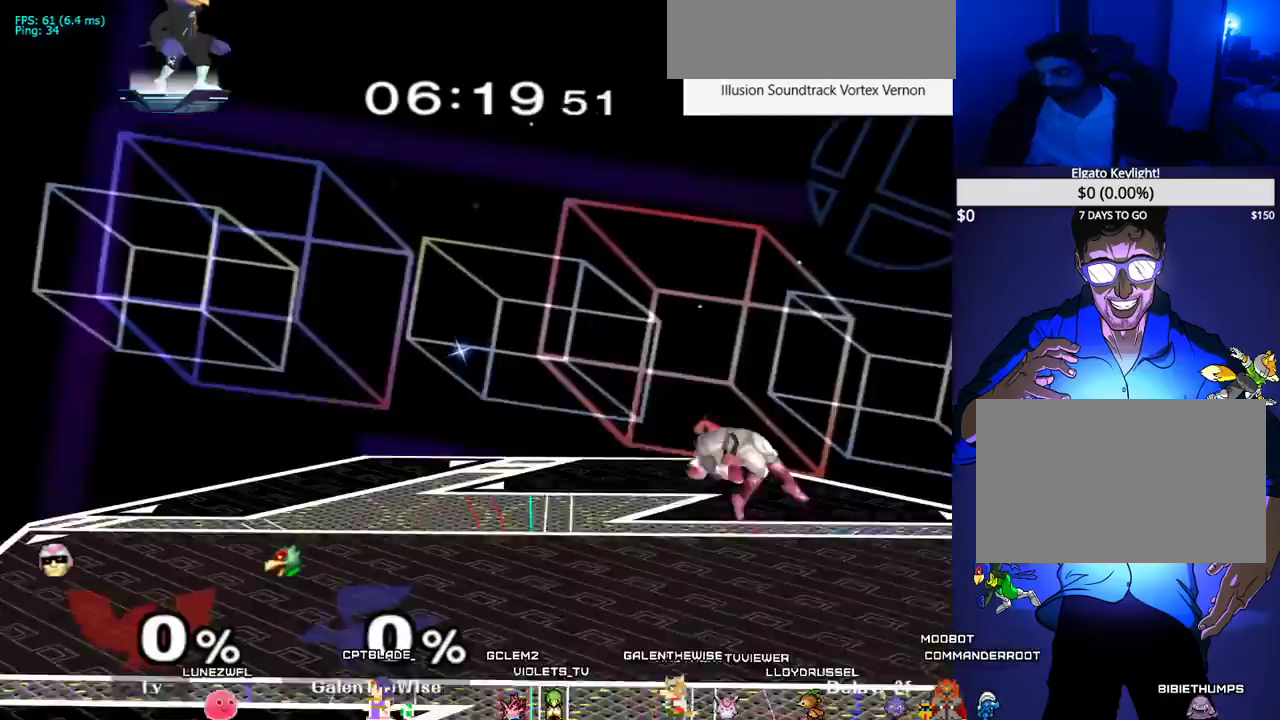
{"dt_ms": 500, "buttons": ["DPAD_RIGHT"], "events": [[467, "DPAD_RIGHT", "down"]]}
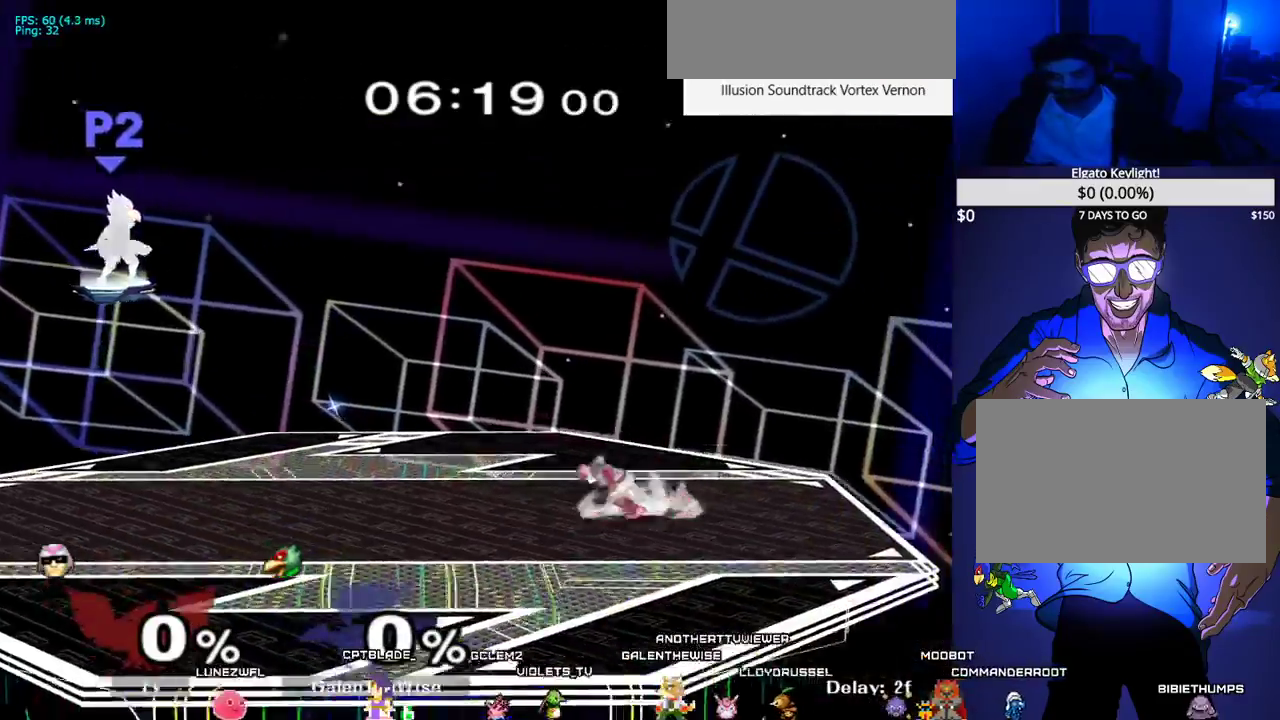
{"dt_ms": 500, "buttons": ["X", "DPAD_RIGHT"], "events": [[17, "DPAD_RIGHT", "up"], [117, "B", "down"], [183, "DPAD_RIGHT", "down"], [200, "DPAD_DOWN", "down"], [233, "DPAD_RIGHT", "up"], [300, "DPAD_DOWN", "up"], [367, "B", "up"], [400, "DPAD_RIGHT", "down"], [467, "X", "down"]]}
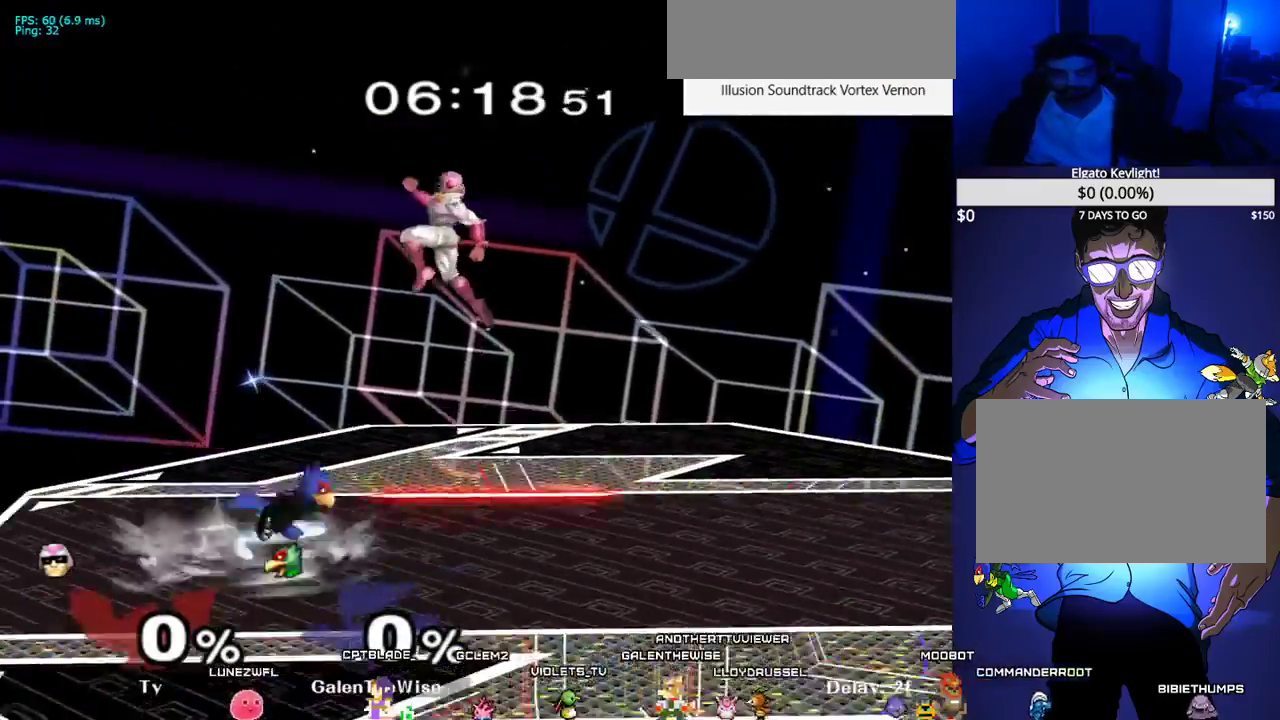
{"dt_ms": 500, "buttons": ["X", "DPAD_LEFT"], "events": [[17, "X", "up"], [67, "DPAD_RIGHT", "up"], [100, "B", "down"], [250, "DPAD_DOWN", "down"], [333, "DPAD_DOWN", "up"], [350, "B", "up"], [383, "DPAD_LEFT", "down"], [467, "X", "down"]]}